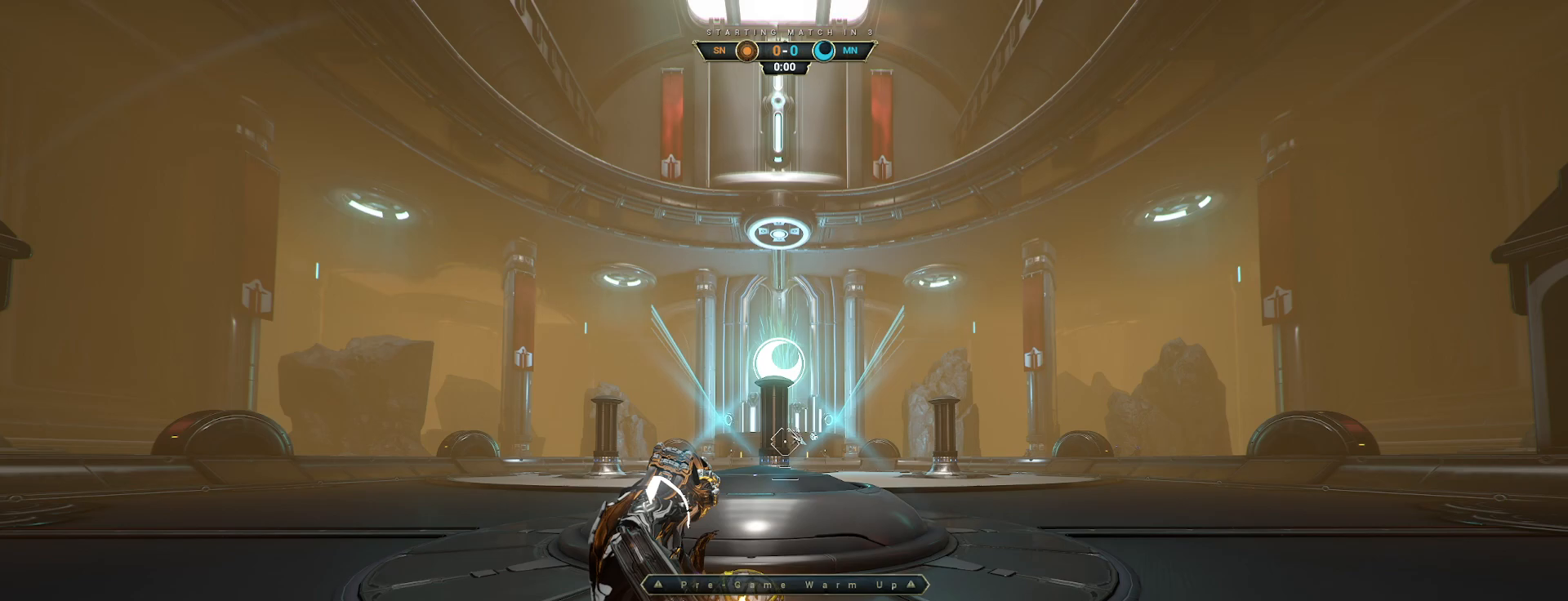
Gameplay with keyboard and mouse; each line is a JSON object with the keys and mouse buttons held at the frame after it. "events" lists presses ("down") and releases ("up") of "a", "ctrl", "d", "e", "q", "s", "shift", "space", "w", "mouse_left", "mouse_wheel", "mouse_right", "mouse_mb4" and "mouse_mb5" between this image and that frame as [ms after this image, input, new state], when the widget could be followed in between. "mouse_left", "mouse_wheel", "mouse_right", "mouse_mb4", "mouse_mb5" = the "left", "wheel", "right", "mb4", "mb5" buttons of the "mouse" list. No other keys are recorded. "wheel" means that the mouse wheel is clicked or scrolled. Not read: mouse_move.
{"keys": [], "mouse": [], "events": []}
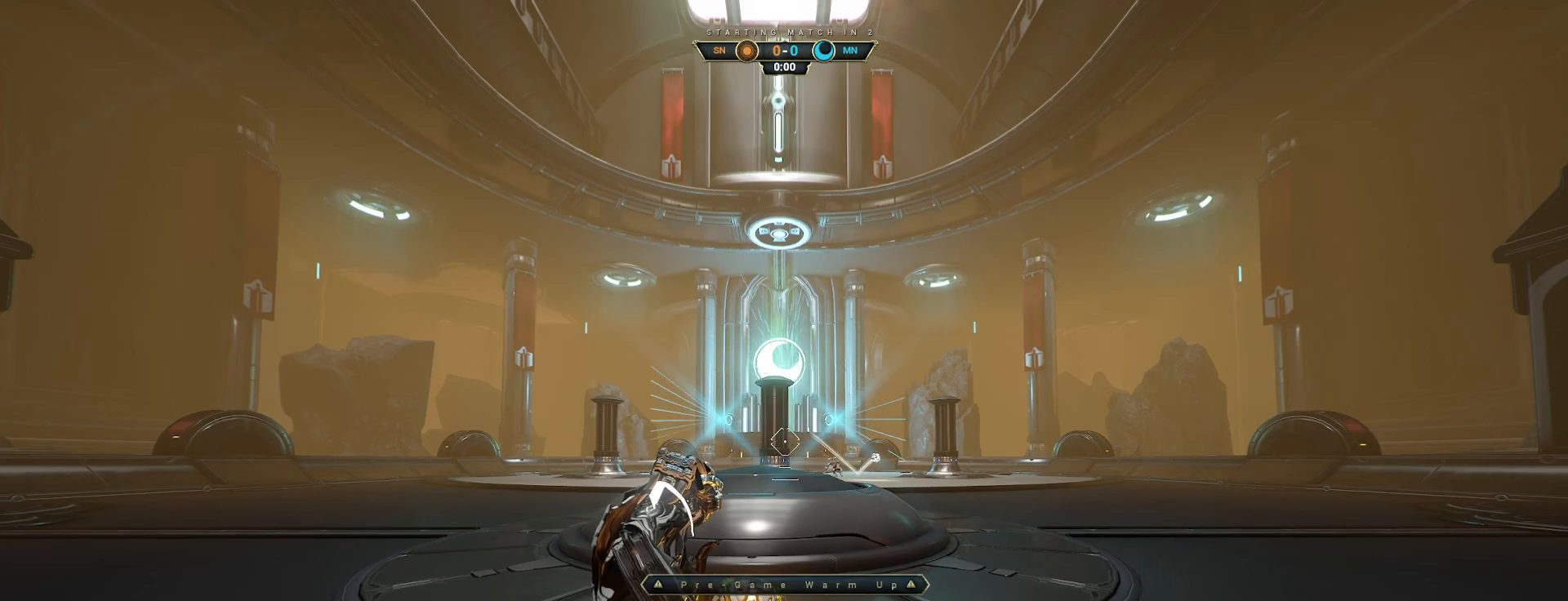
{"keys": [], "mouse": [], "events": [[350, "mouse_left", "down"], [450, "mouse_left", "up"]]}
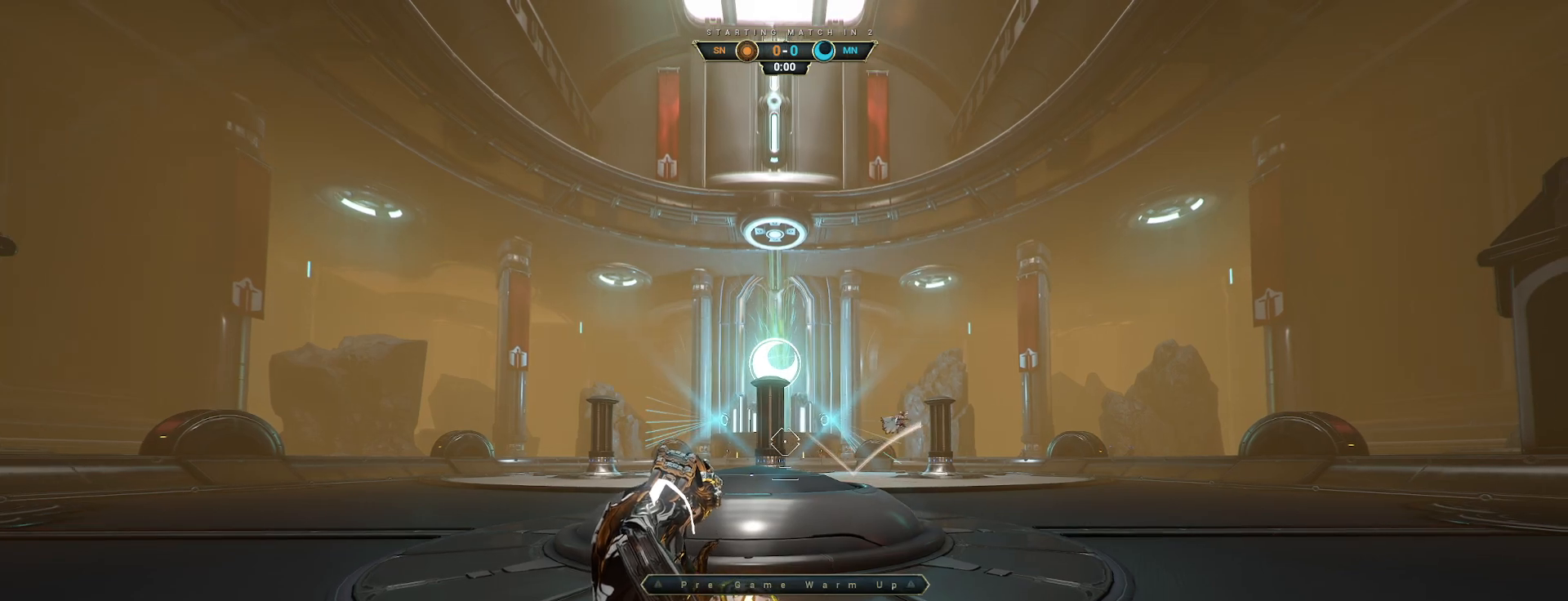
{"keys": [], "mouse": [], "events": [[183, "w", "down"], [333, "w", "up"]]}
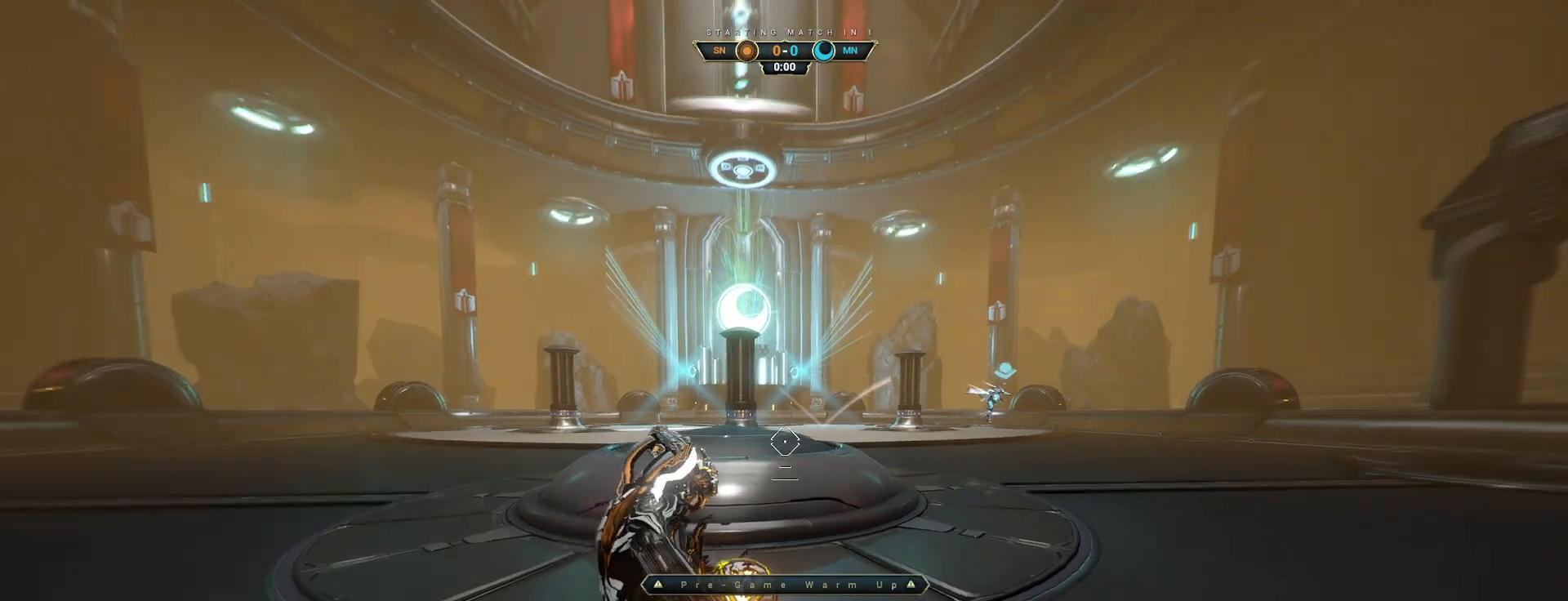
{"keys": [], "mouse": [], "events": []}
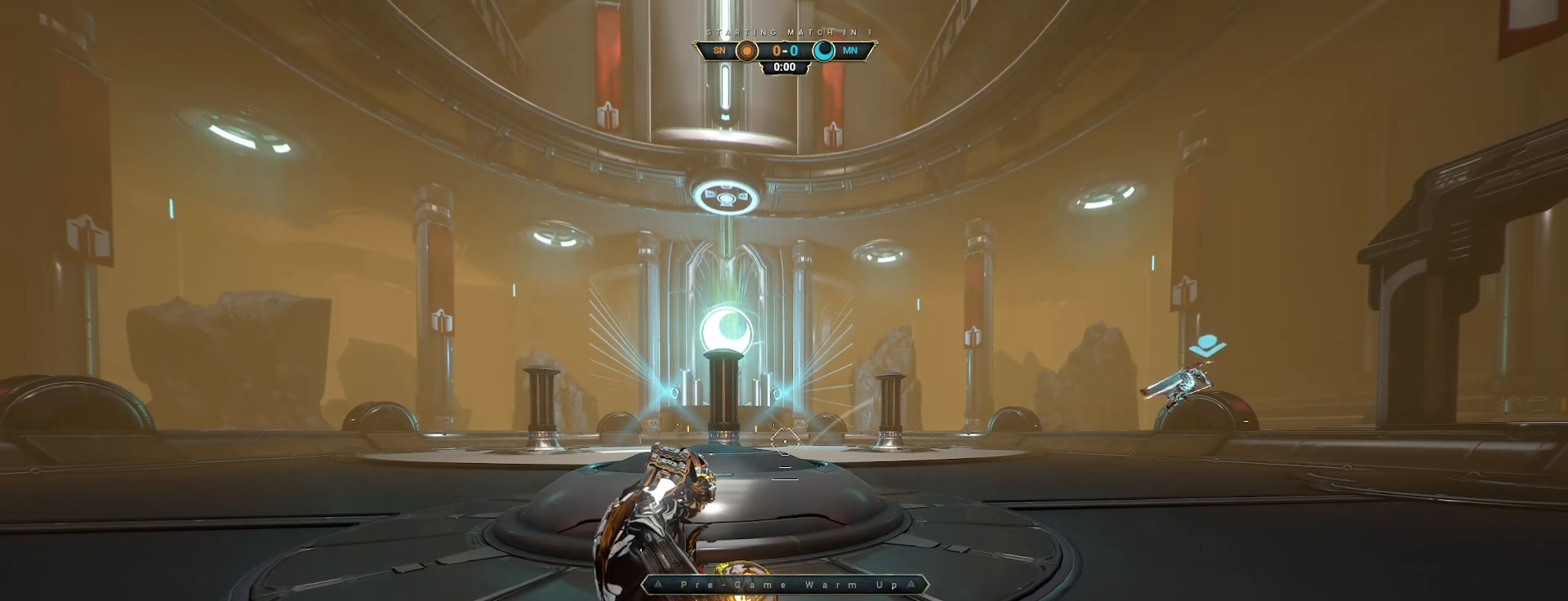
{"keys": [], "mouse": [], "events": []}
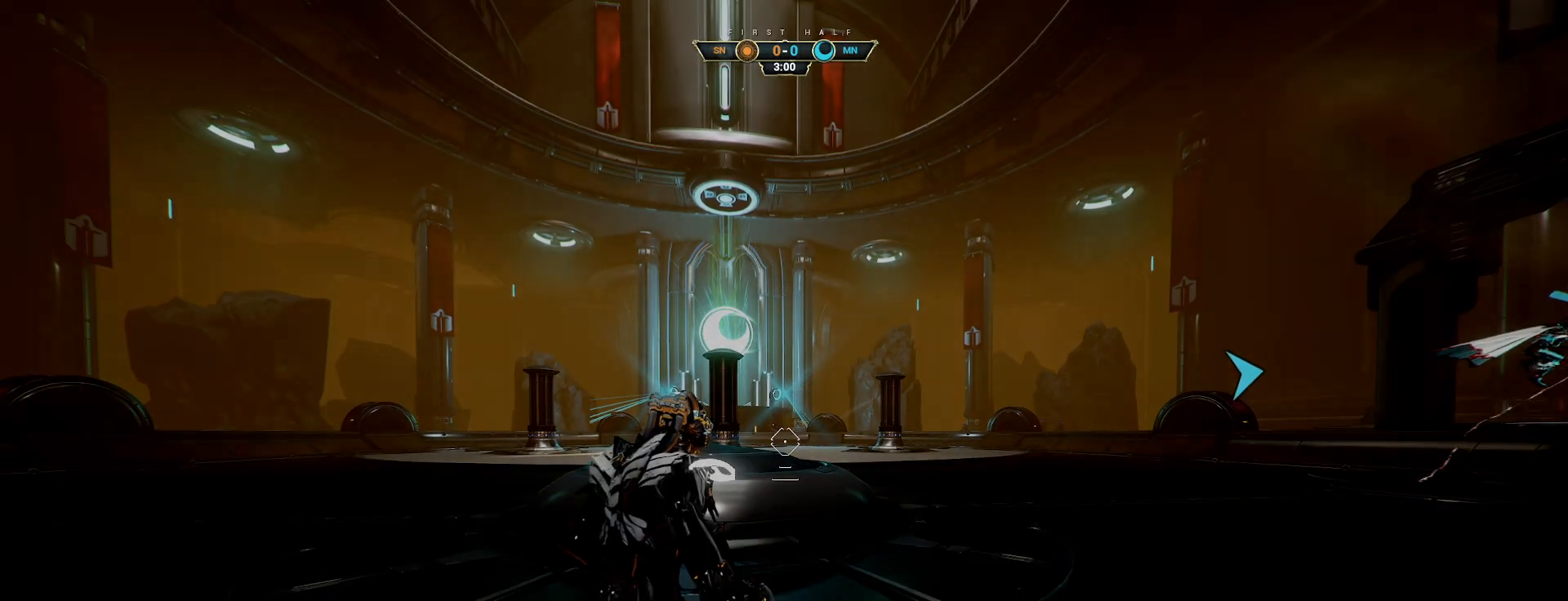
{"keys": [], "mouse": [], "events": []}
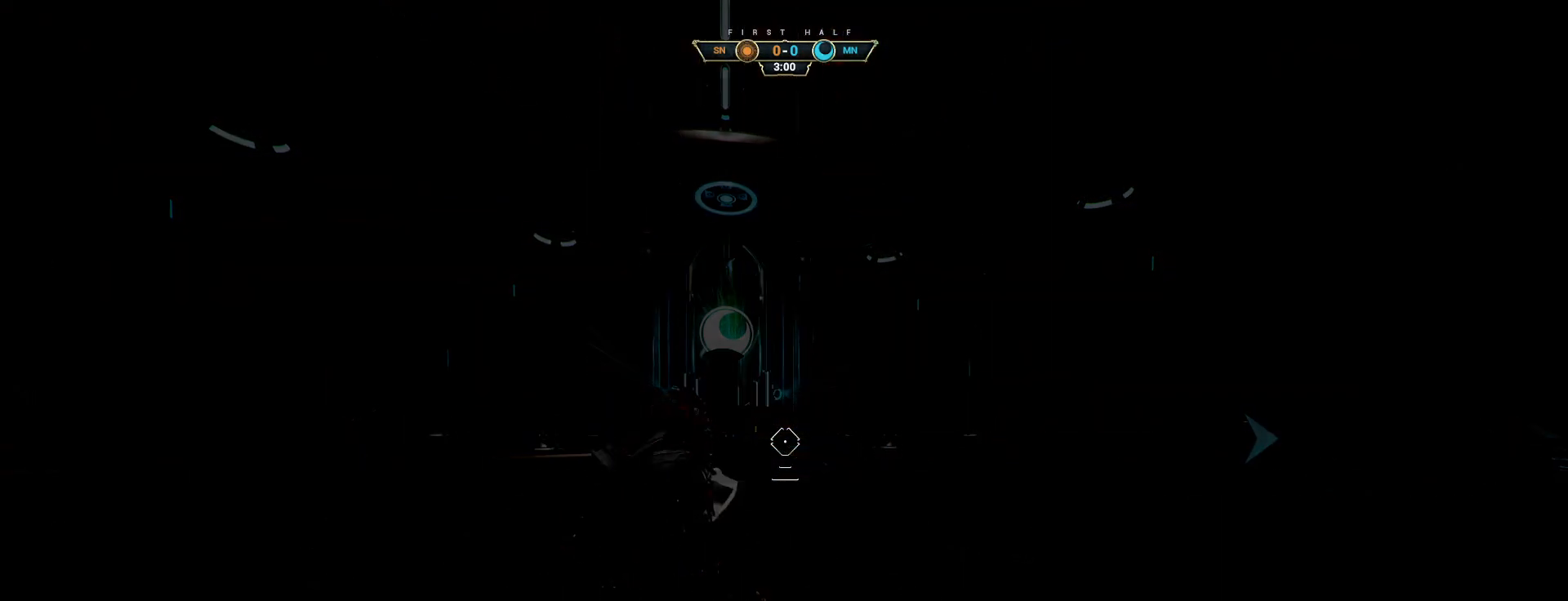
{"keys": [], "mouse": [], "events": [[350, "e", "down"], [433, "e", "up"]]}
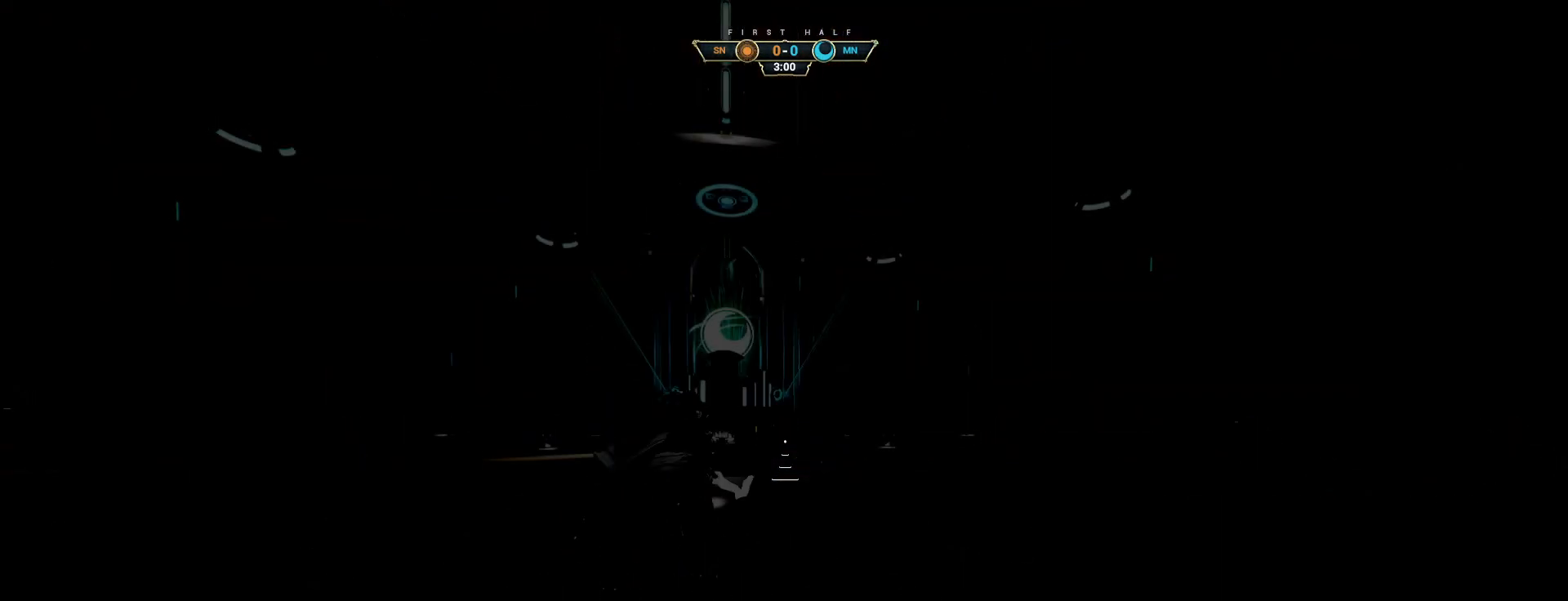
{"keys": [], "mouse": [], "events": []}
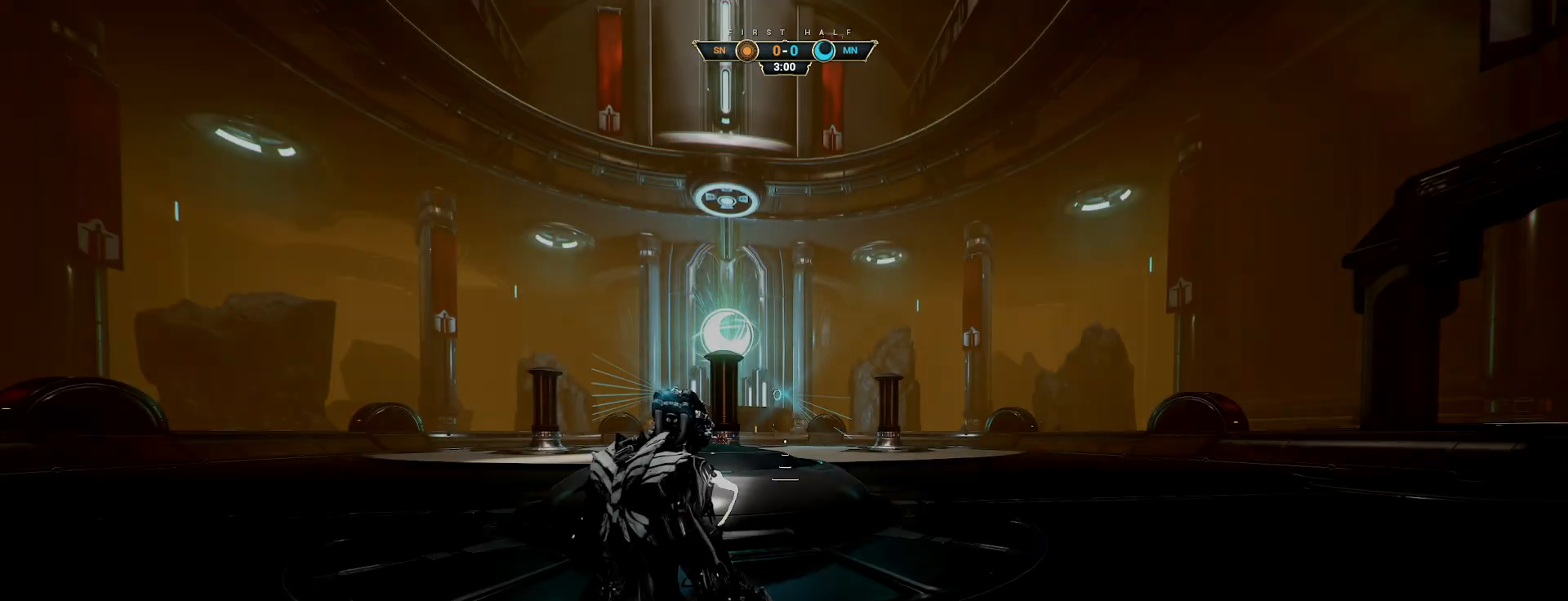
{"keys": [], "mouse": [], "events": []}
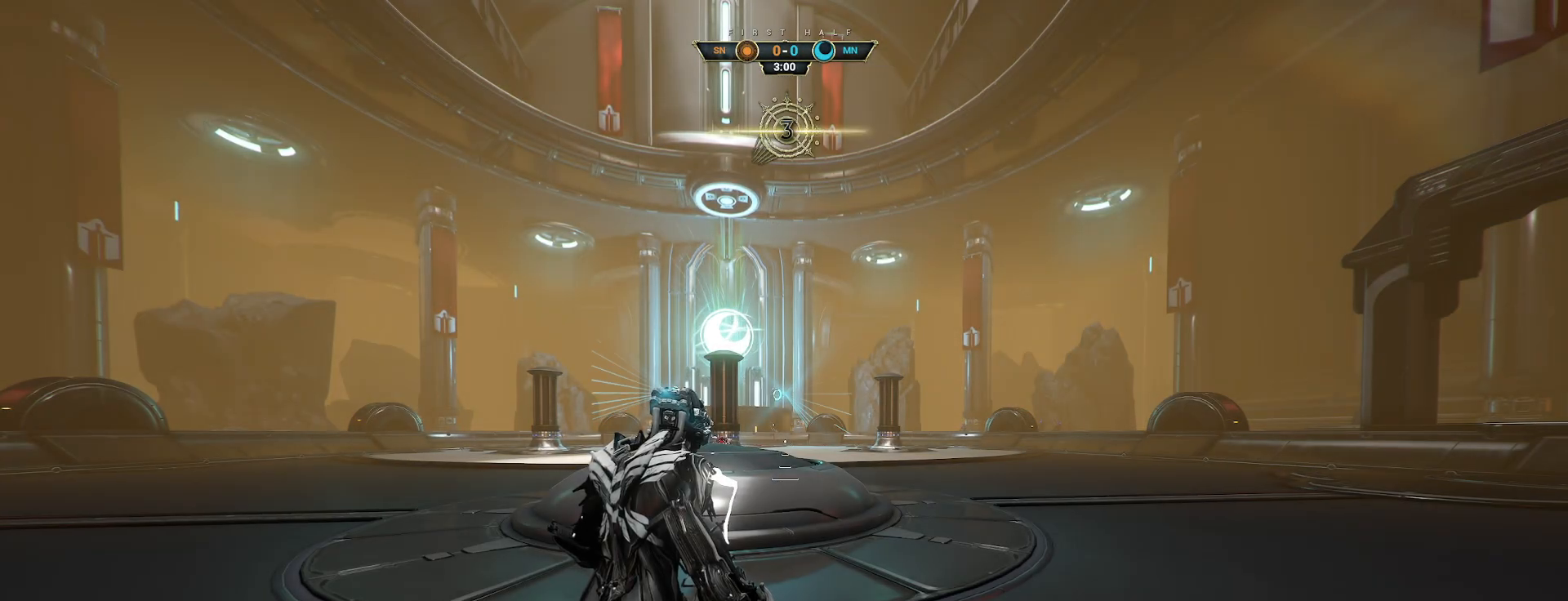
{"keys": [], "mouse": [], "events": [[117, "mouse_left", "down"], [183, "mouse_left", "up"]]}
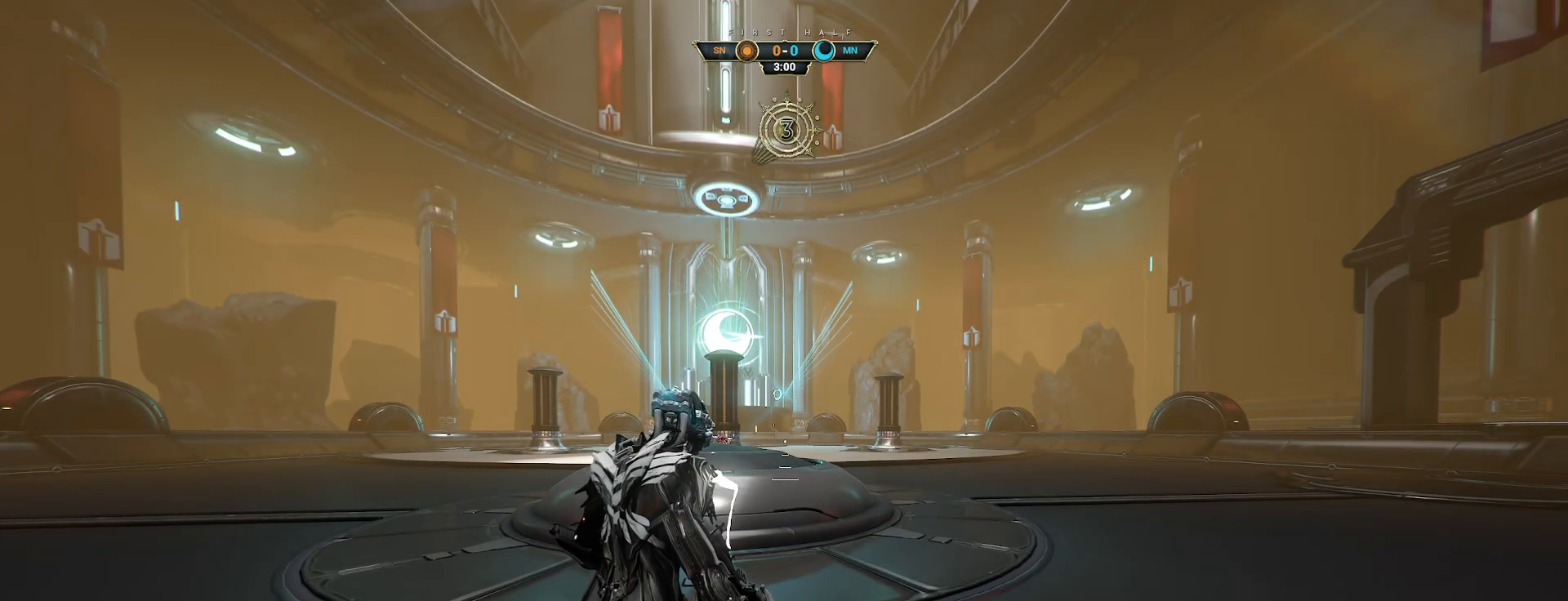
{"keys": [], "mouse": [], "events": [[250, "mouse_left", "down"], [350, "mouse_left", "up"]]}
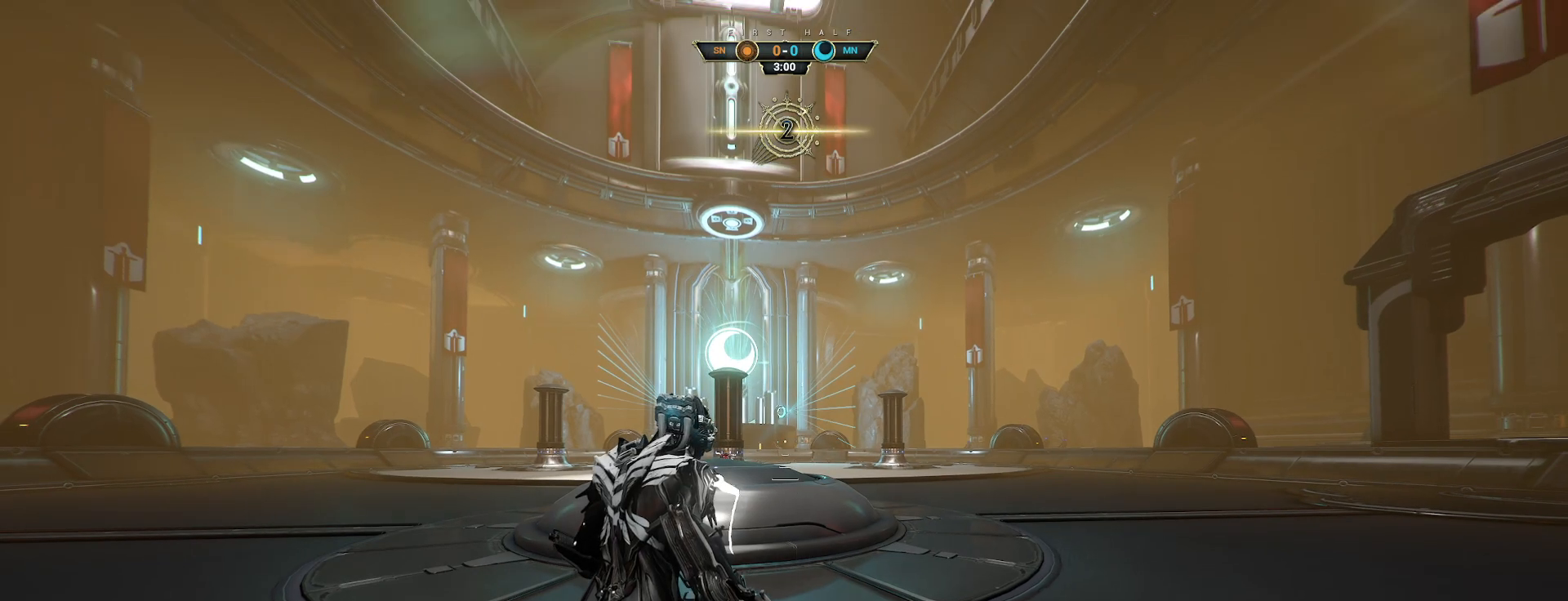
{"keys": ["w"], "mouse": [], "events": [[200, "w", "down"]]}
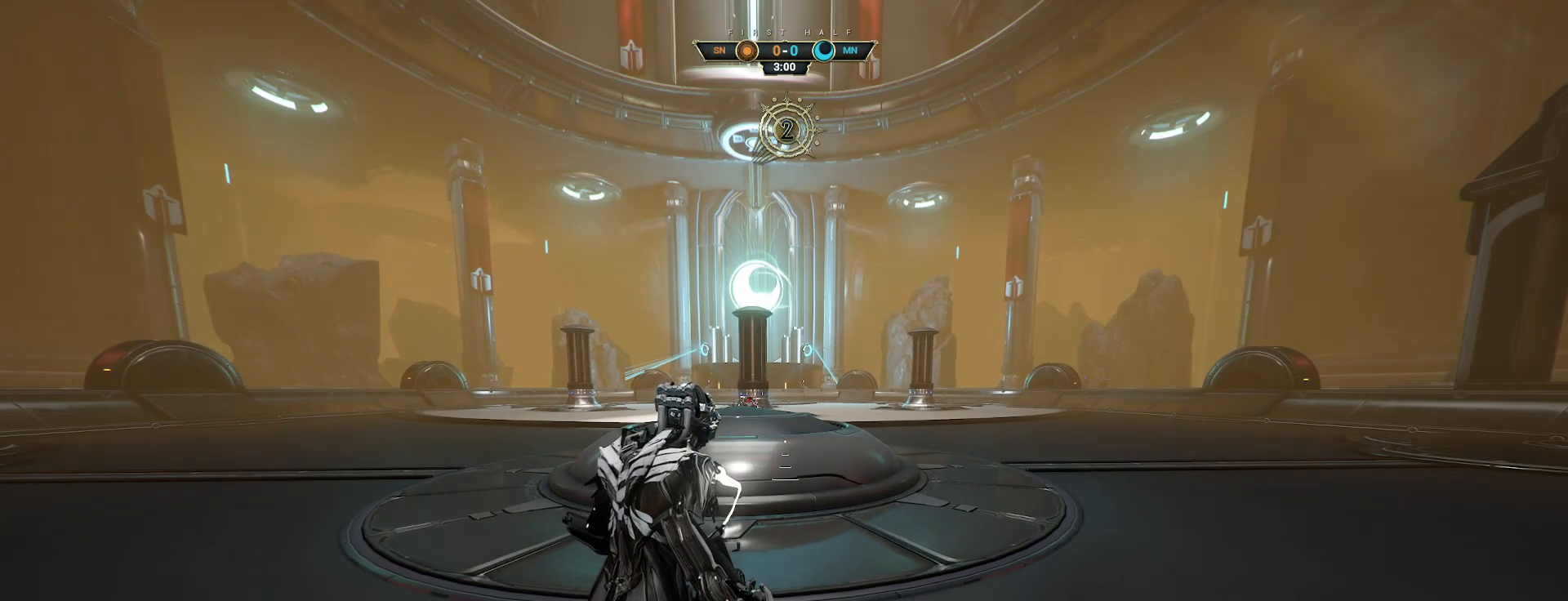
{"keys": ["w"], "mouse": [], "events": []}
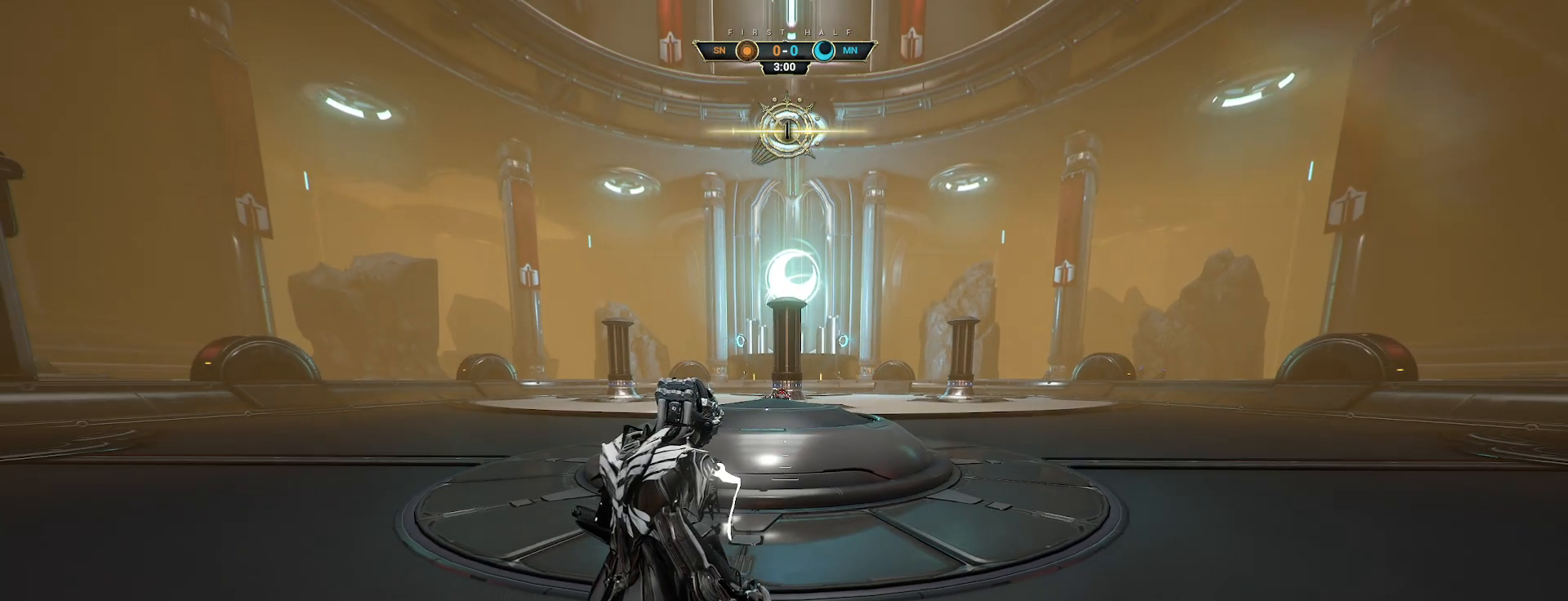
{"keys": ["w"], "mouse": [], "events": []}
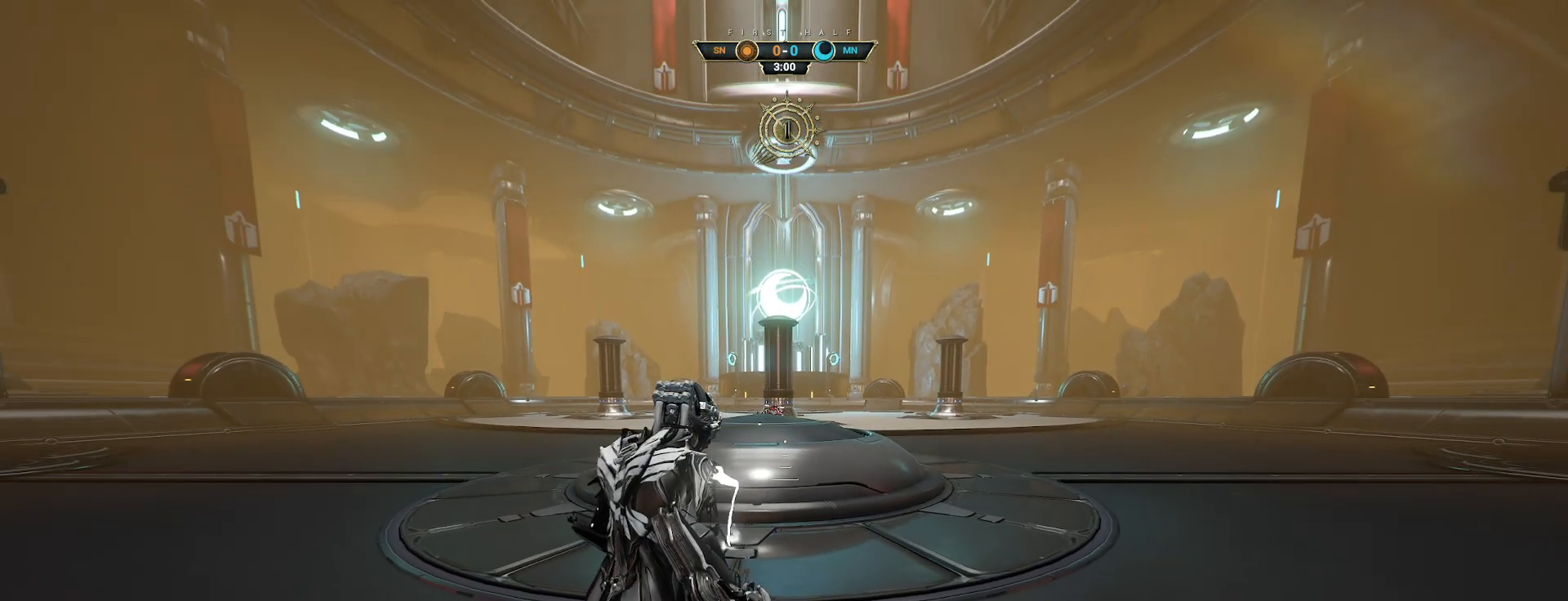
{"keys": ["w"], "mouse": [], "events": []}
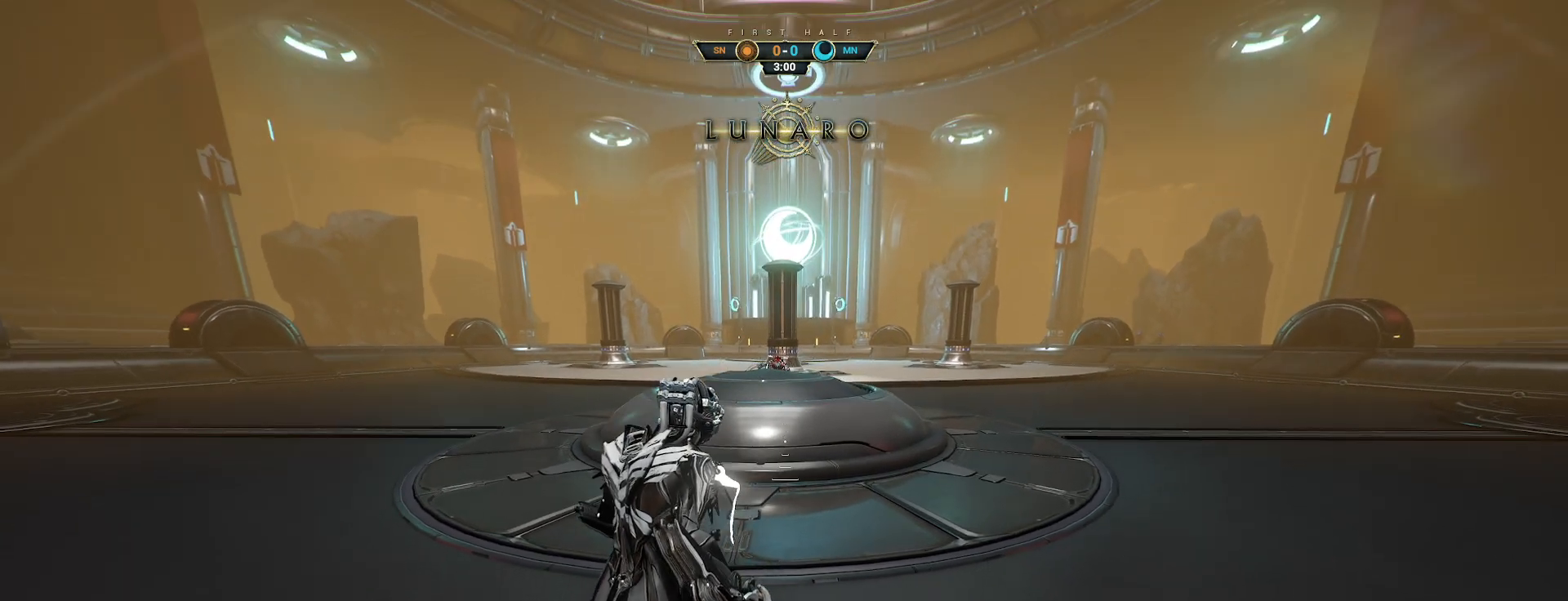
{"keys": ["w"], "mouse": [], "events": []}
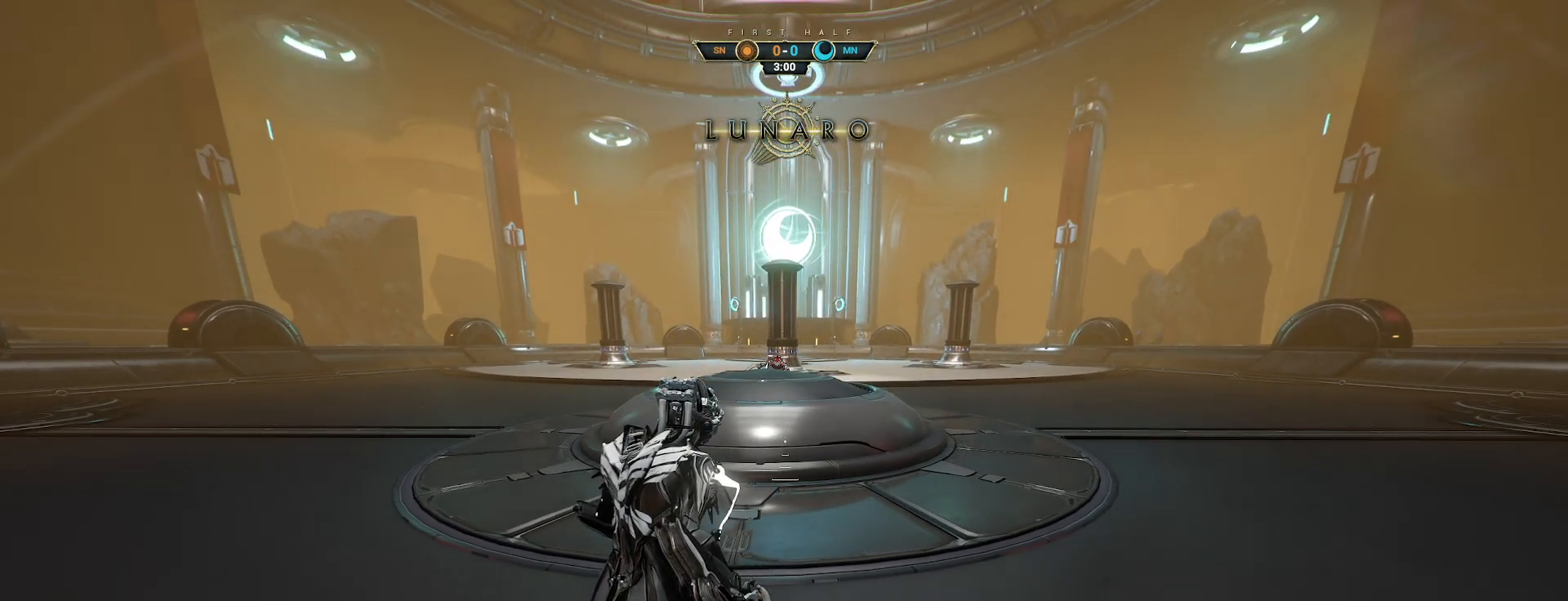
{"keys": ["w"], "mouse": [], "events": [[67, "space", "down"], [133, "space", "up"], [400, "e", "down"], [483, "e", "up"]]}
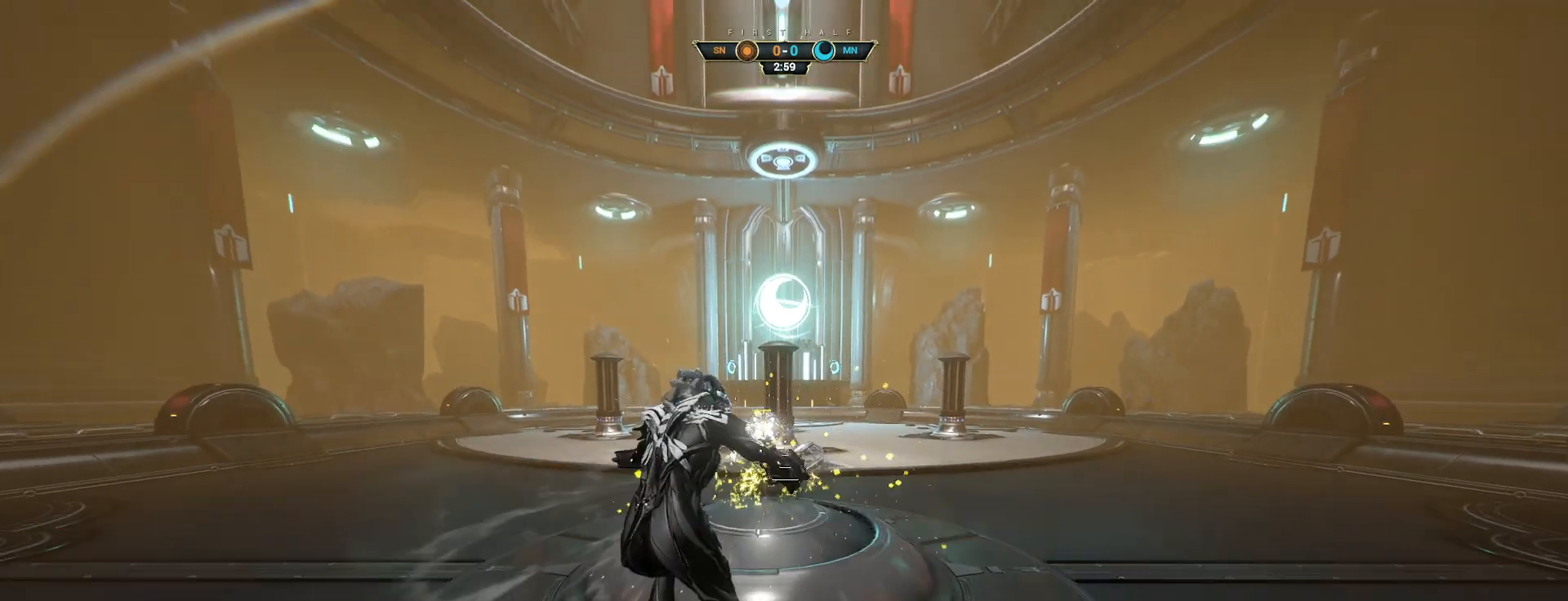
{"keys": [], "mouse": [], "events": [[483, "w", "up"]]}
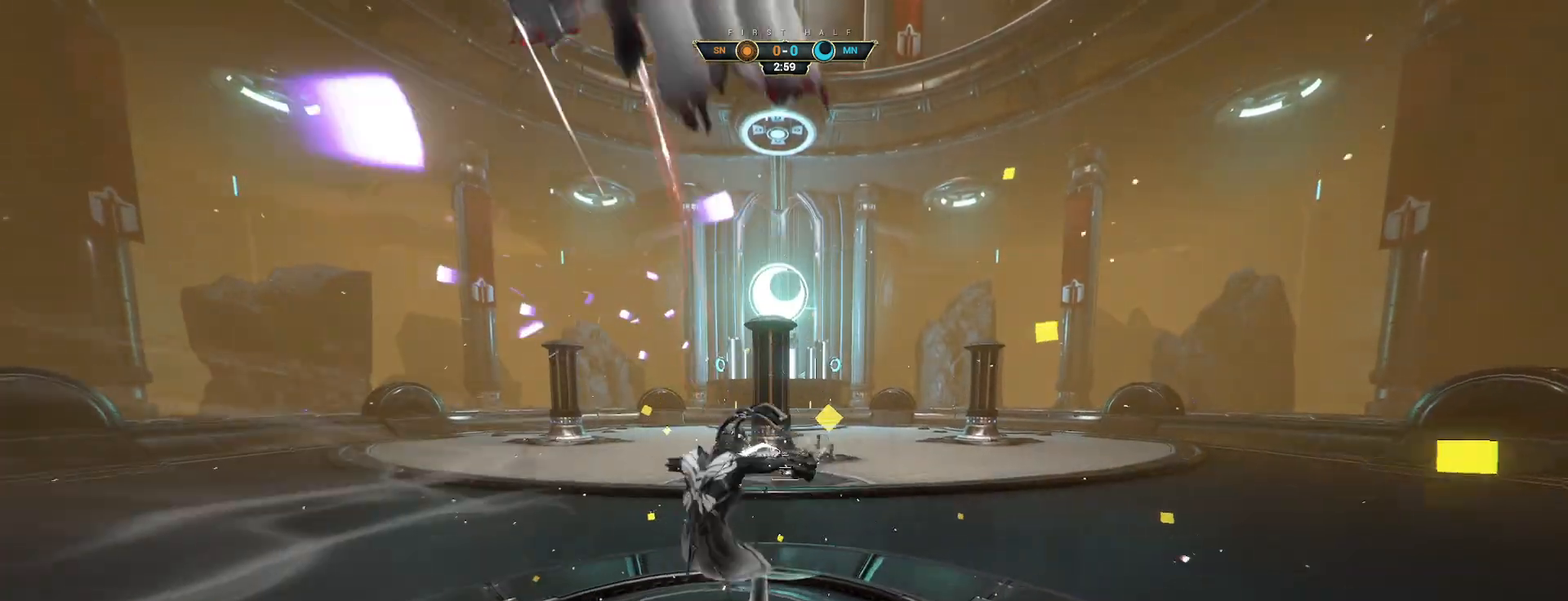
{"keys": ["w"], "mouse": [], "events": [[317, "w", "down"]]}
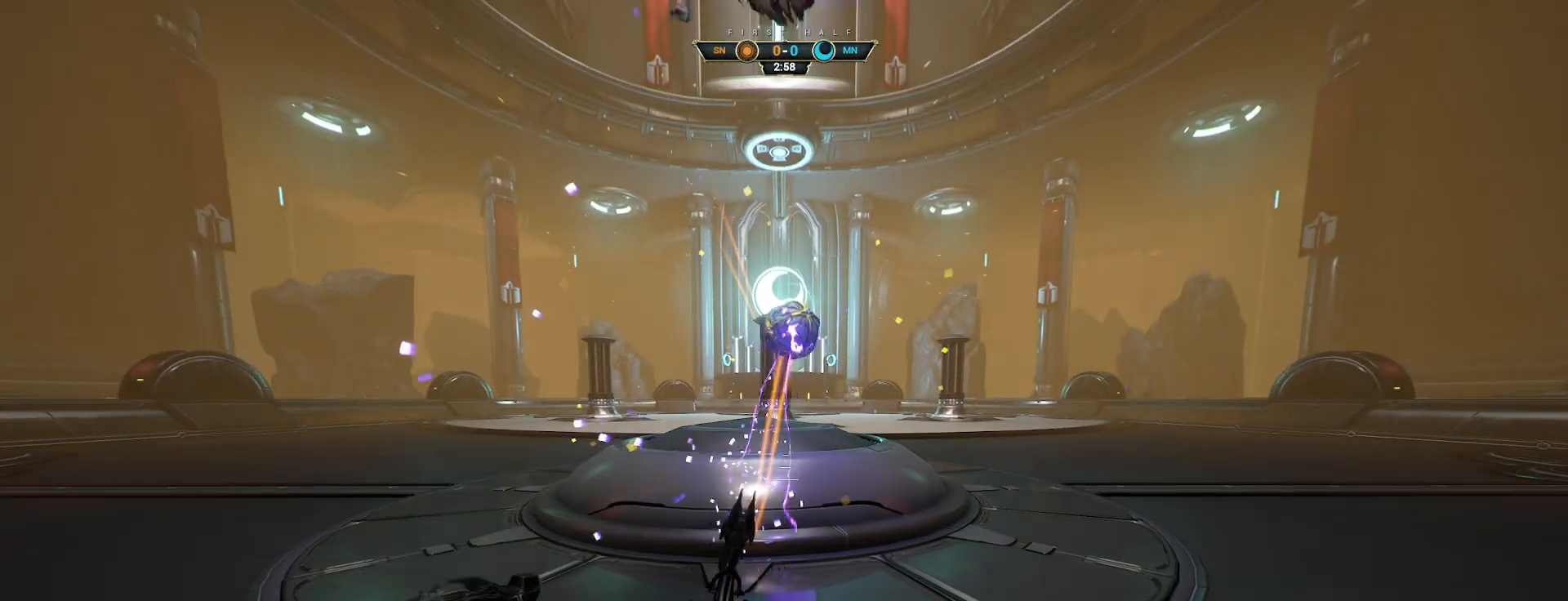
{"keys": ["w"], "mouse": [], "events": []}
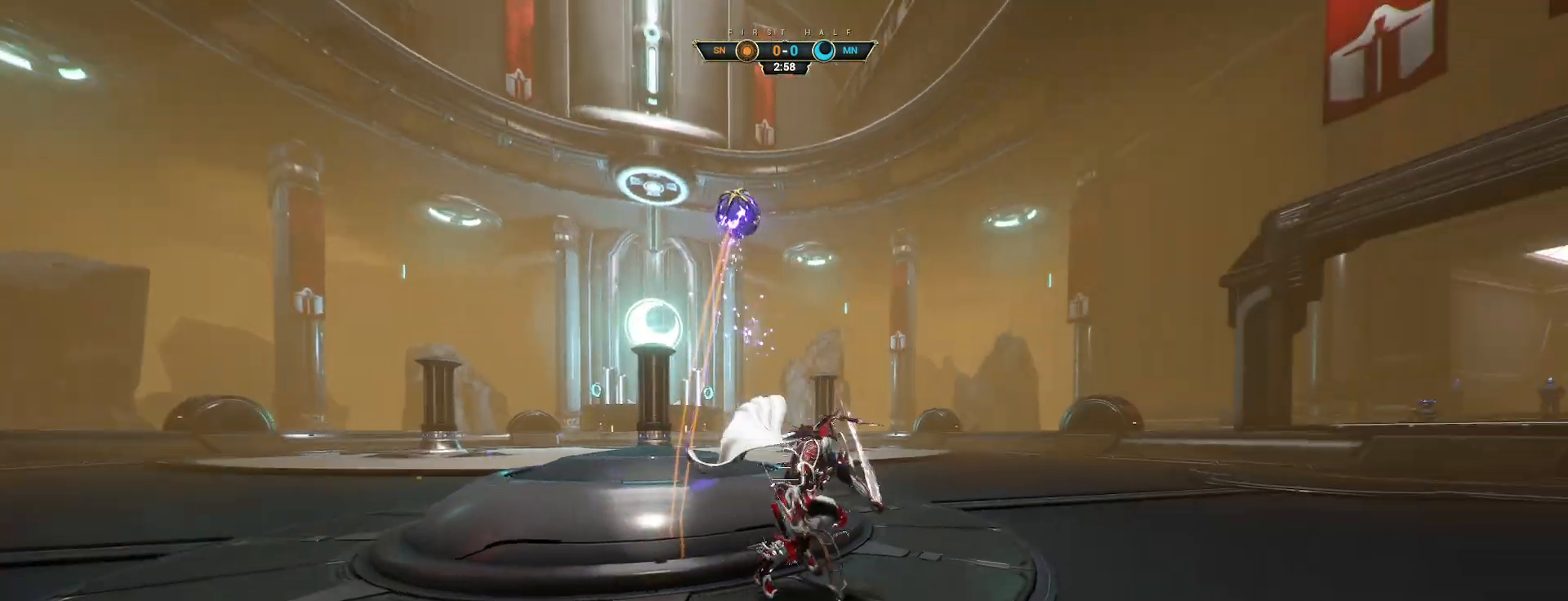
{"keys": ["w"], "mouse": [], "events": []}
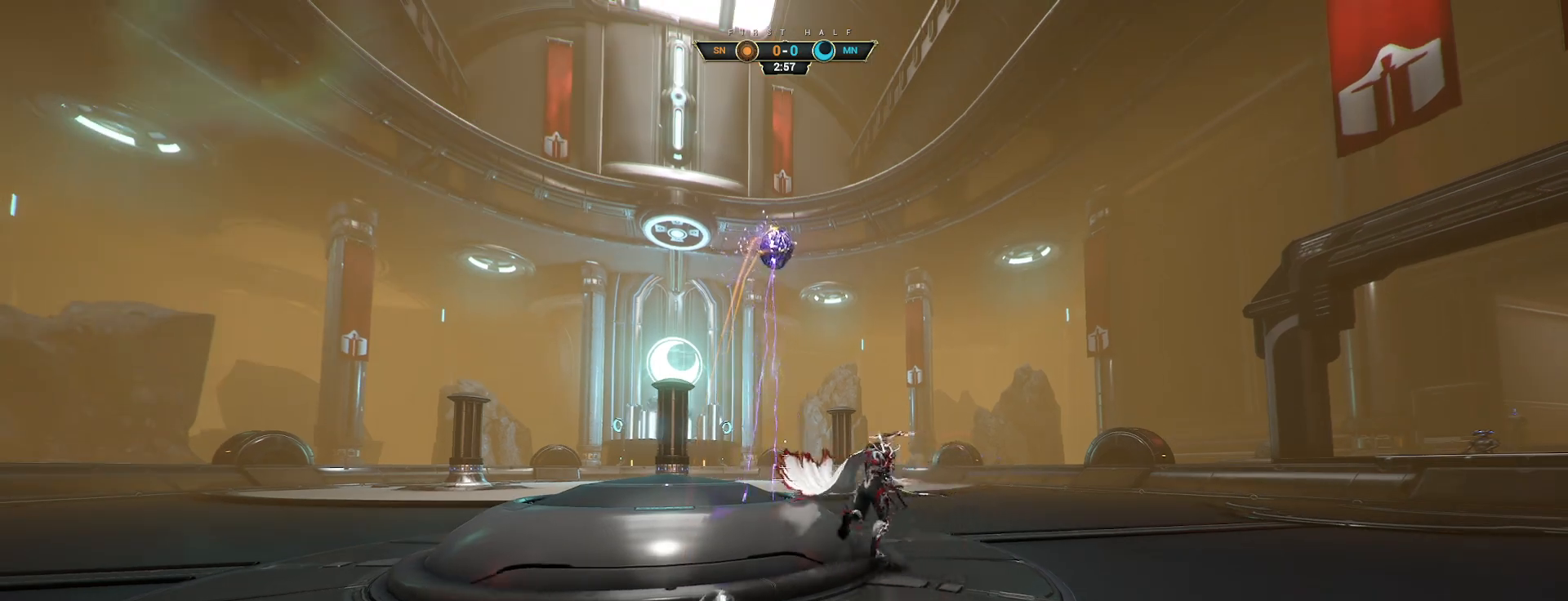
{"keys": [], "mouse": [], "events": [[267, "w", "up"]]}
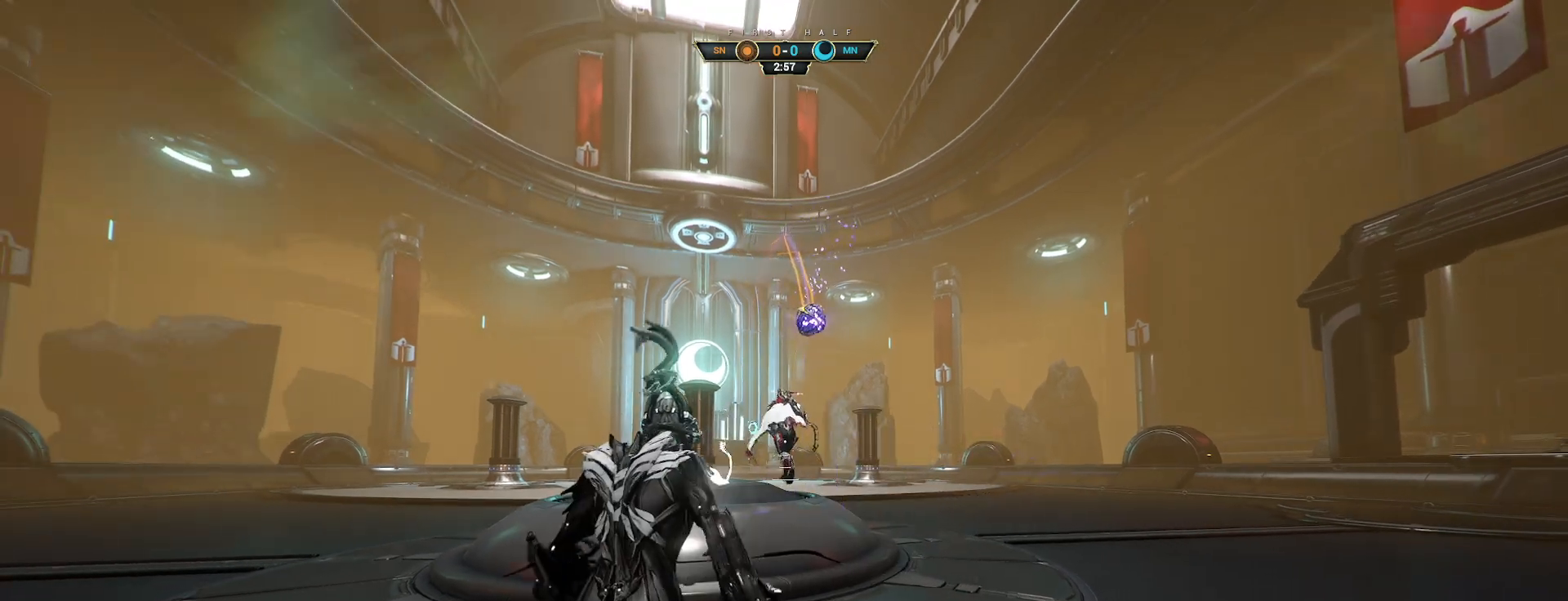
{"keys": [], "mouse": [], "events": []}
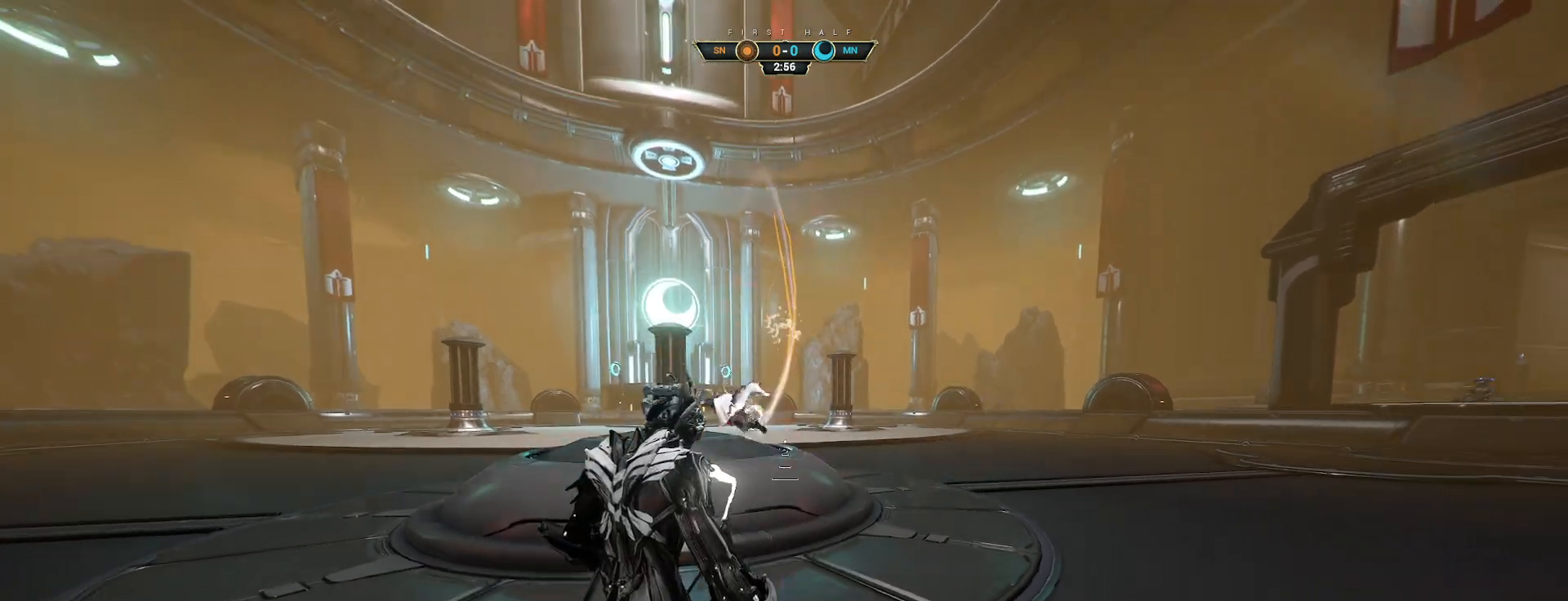
{"keys": [], "mouse": [], "events": []}
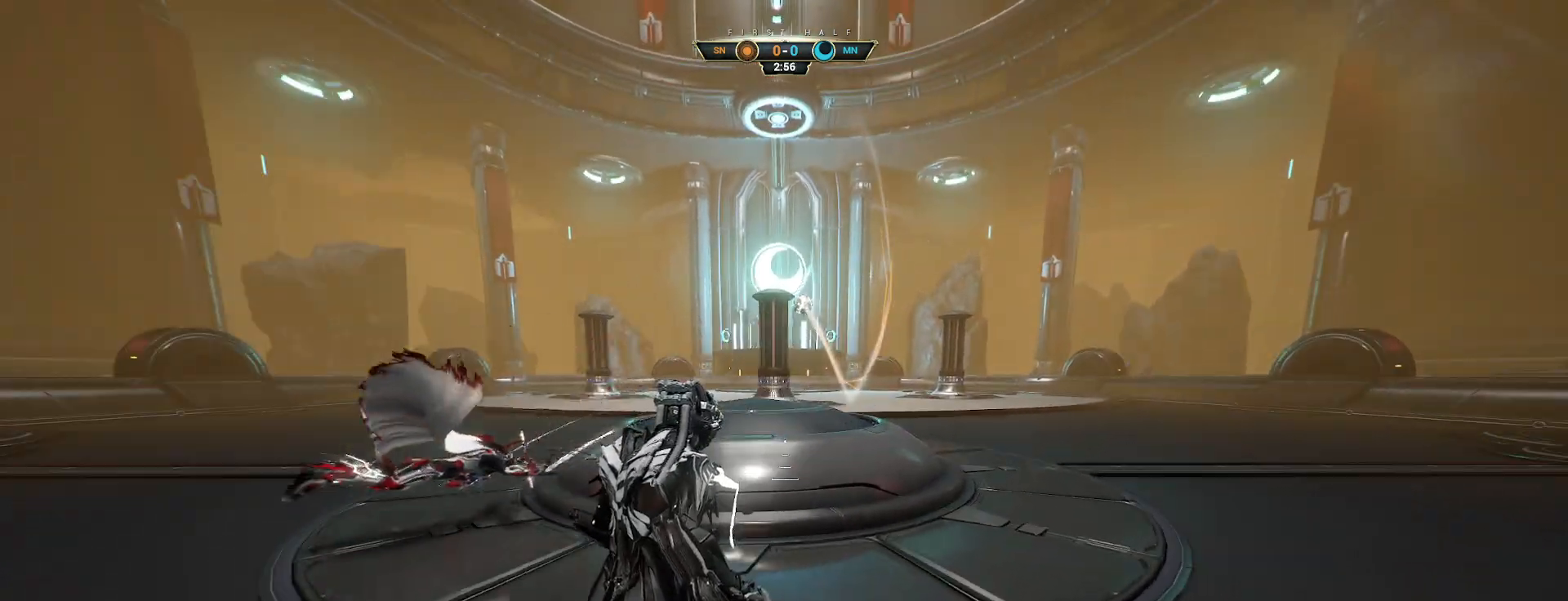
{"keys": ["ctrl", "w"], "mouse": [], "events": [[17, "w", "down"], [383, "ctrl", "down"], [417, "space", "down"], [500, "space", "up"]]}
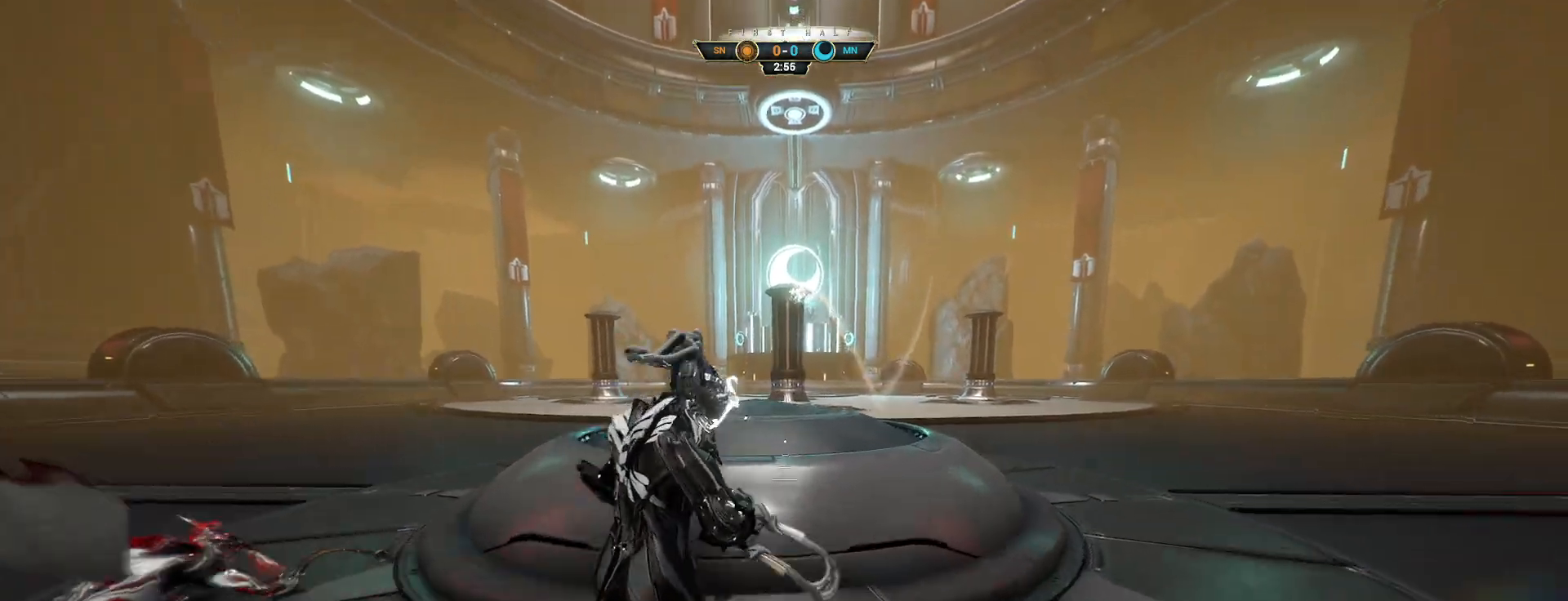
{"keys": ["a", "w"], "mouse": [], "events": [[83, "ctrl", "up"], [83, "space", "down"], [117, "space", "up"], [200, "shift", "down"], [217, "space", "down"], [283, "shift", "up"], [283, "space", "up"], [300, "mouse_right", "down"], [417, "mouse_right", "up"], [433, "a", "down"]]}
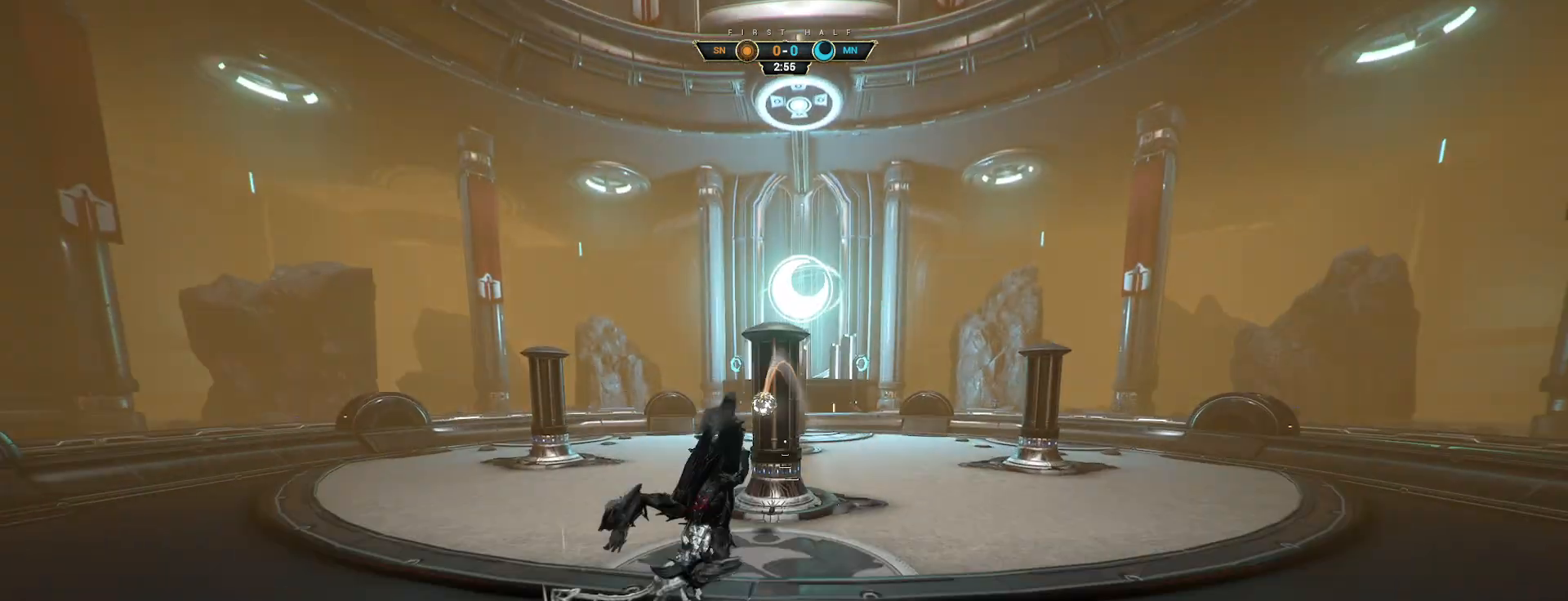
{"keys": ["a", "s"], "mouse": [], "events": [[133, "ctrl", "down"], [200, "mouse_right", "down"], [267, "w", "up"], [300, "mouse_right", "up"], [467, "s", "down"], [500, "ctrl", "up"]]}
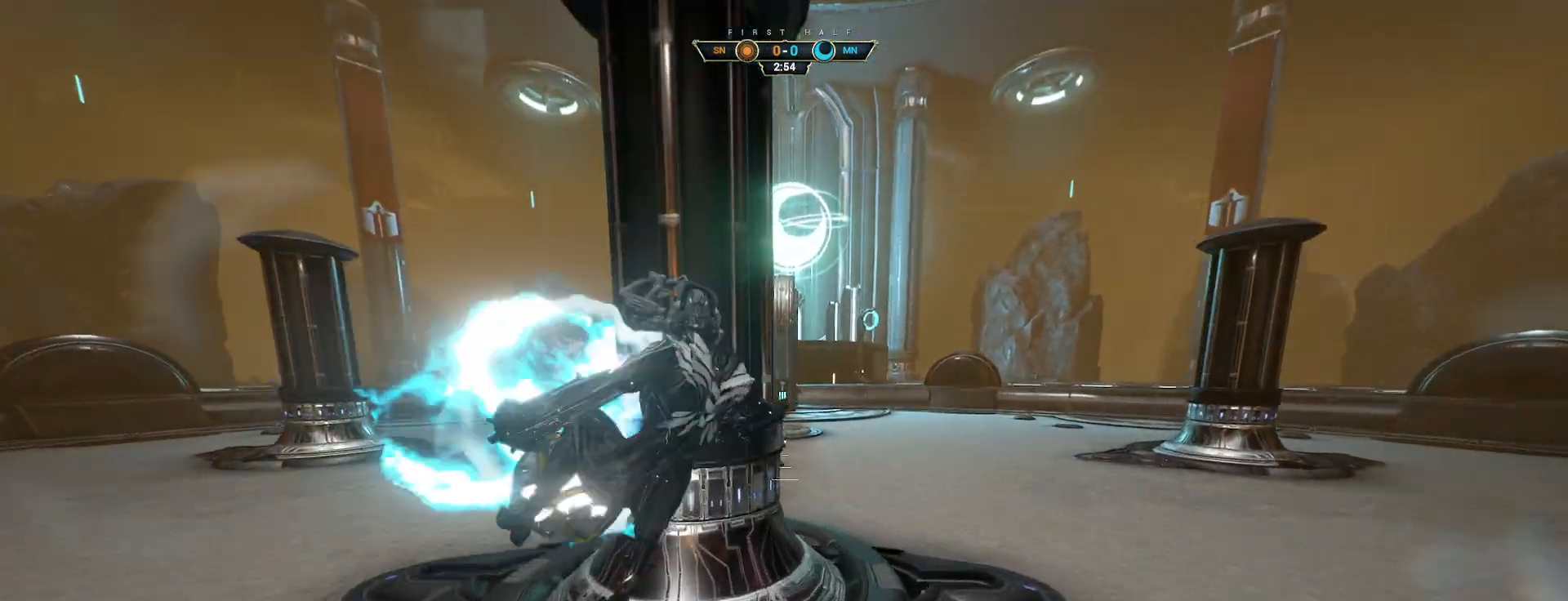
{"keys": ["s"], "mouse": [], "events": [[67, "space", "down"], [133, "a", "up"], [150, "space", "up"], [267, "space", "down"], [400, "space", "up"]]}
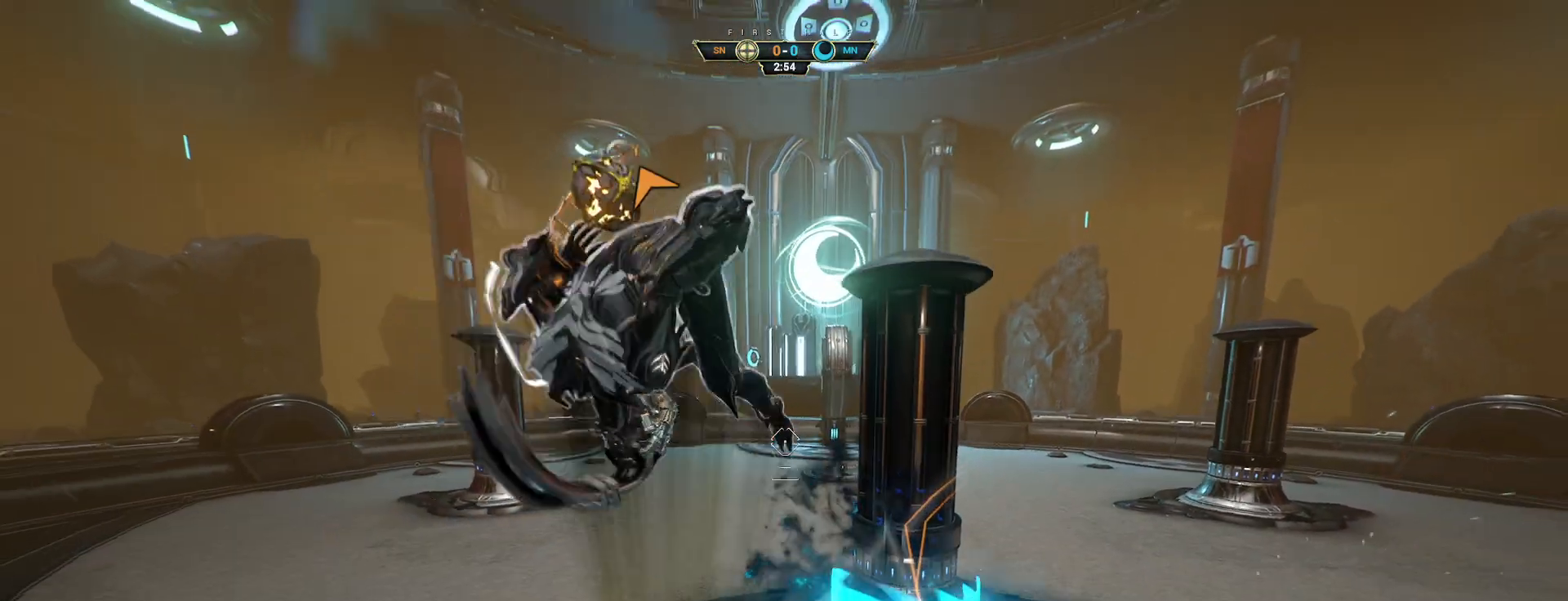
{"keys": ["w"], "mouse": [], "events": [[150, "d", "down"], [250, "s", "up"], [367, "mouse_left", "down"], [367, "w", "down"], [400, "d", "up"], [467, "mouse_left", "up"]]}